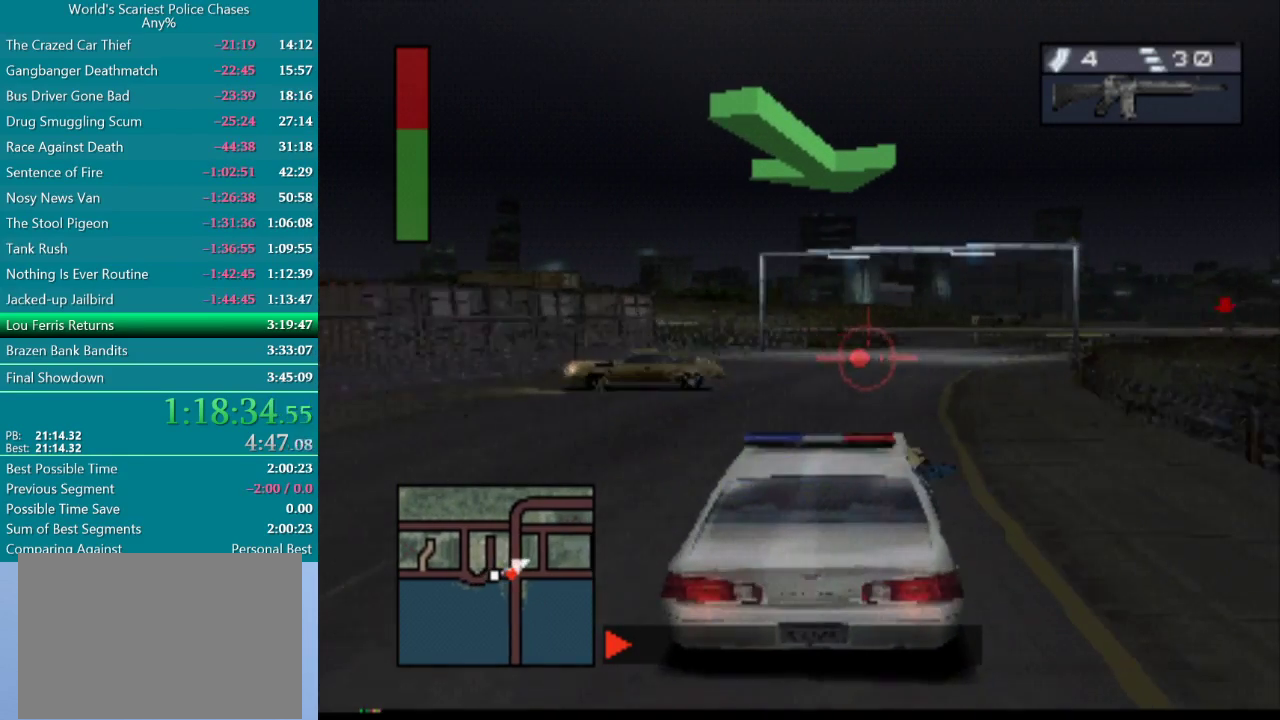
Gameplay with a controller (PlayStation layout); each line is a JSON object with the inputs held at the frame after it. "events" lists button and stick changes between this image and that frame as [ms after this image, input, new state], when the widget could be followed in between. Not read: L3 R1 R3 left_stick right_stick.
{"buttons": ["CROSS", "DPAD_RIGHT"], "events": [[100, "DPAD_RIGHT", "up"], [167, "DPAD_RIGHT", "down"], [333, "DPAD_RIGHT", "up"], [483, "DPAD_RIGHT", "down"]]}
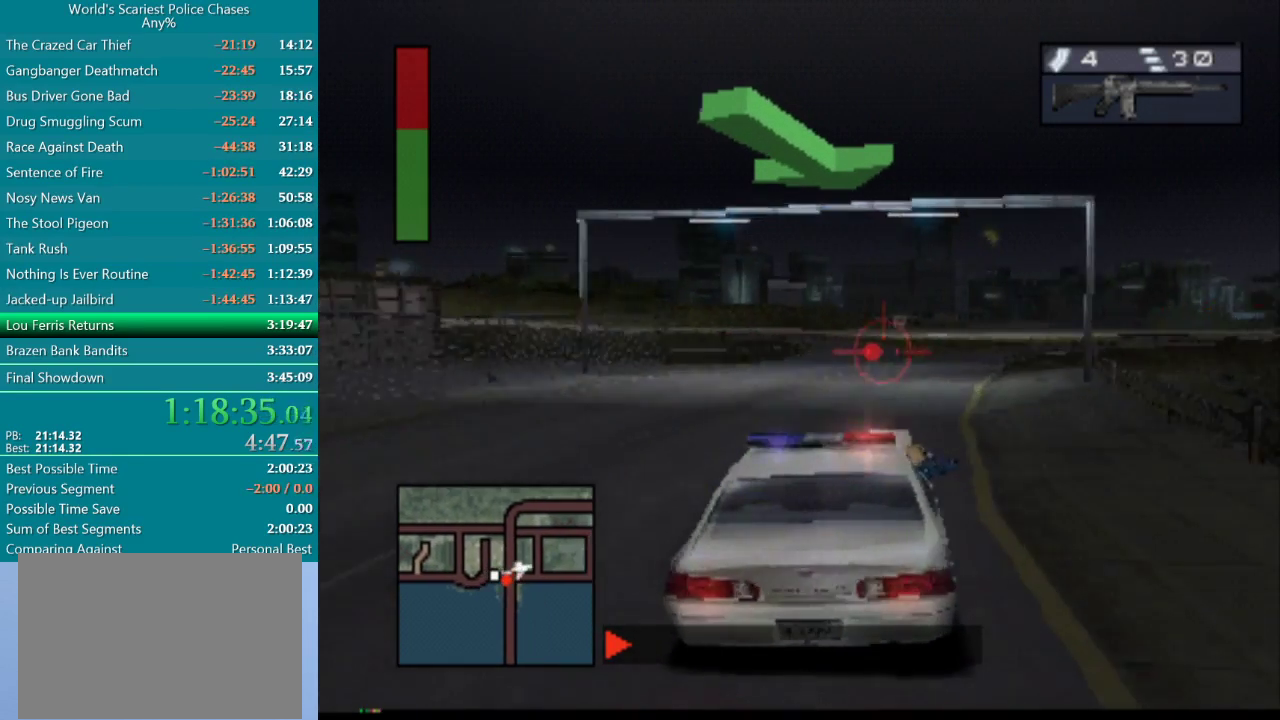
{"buttons": ["CROSS", "DPAD_RIGHT"], "events": [[100, "DPAD_RIGHT", "up"], [183, "DPAD_RIGHT", "down"]]}
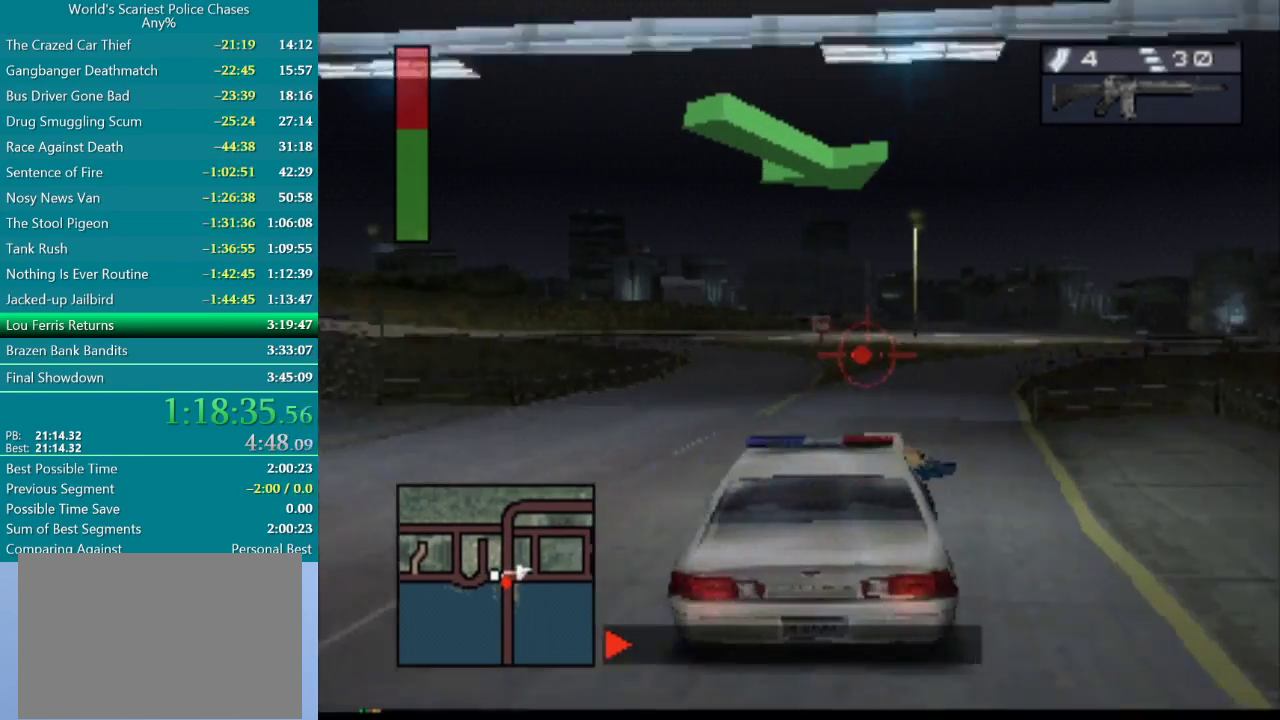
{"buttons": ["CROSS", "DPAD_RIGHT"], "events": [[150, "DPAD_RIGHT", "up"], [233, "DPAD_RIGHT", "down"]]}
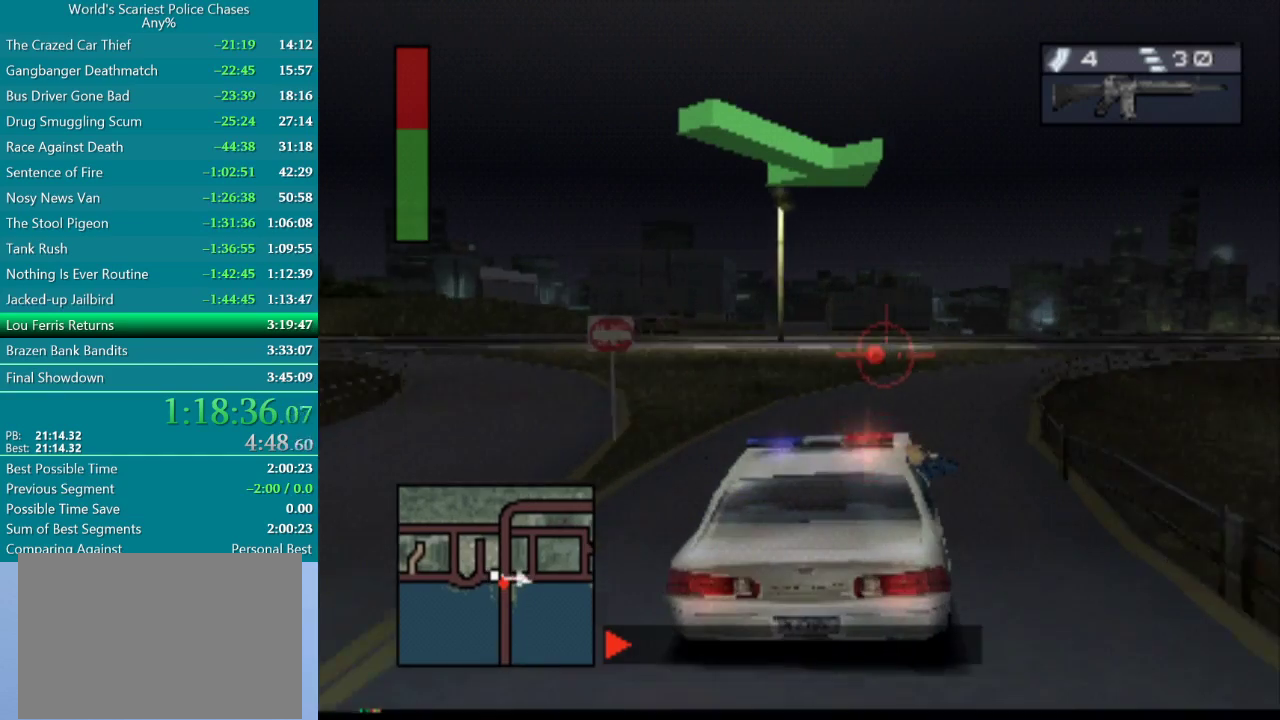
{"buttons": ["CROSS", "DPAD_RIGHT"], "events": [[33, "DPAD_RIGHT", "up"], [133, "DPAD_RIGHT", "down"]]}
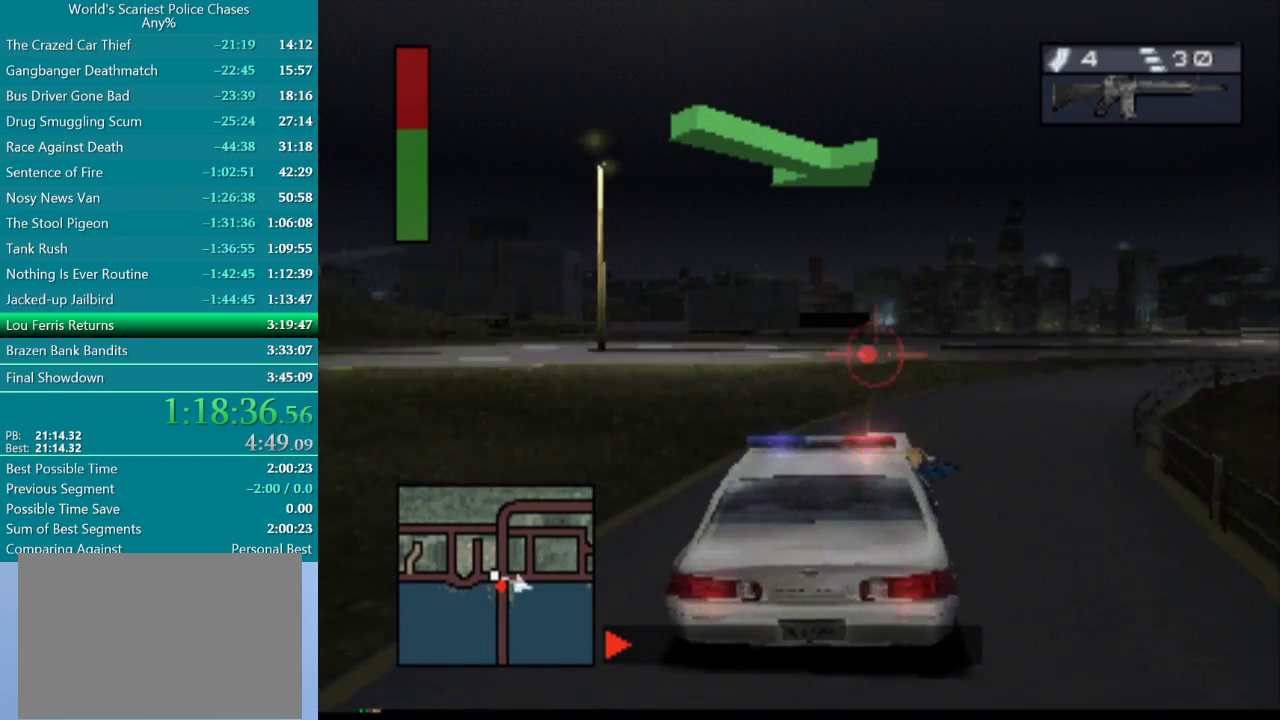
{"buttons": ["CROSS", "DPAD_RIGHT"], "events": [[317, "CROSS", "up"], [383, "DPAD_RIGHT", "up"], [467, "CROSS", "down"], [467, "DPAD_RIGHT", "down"]]}
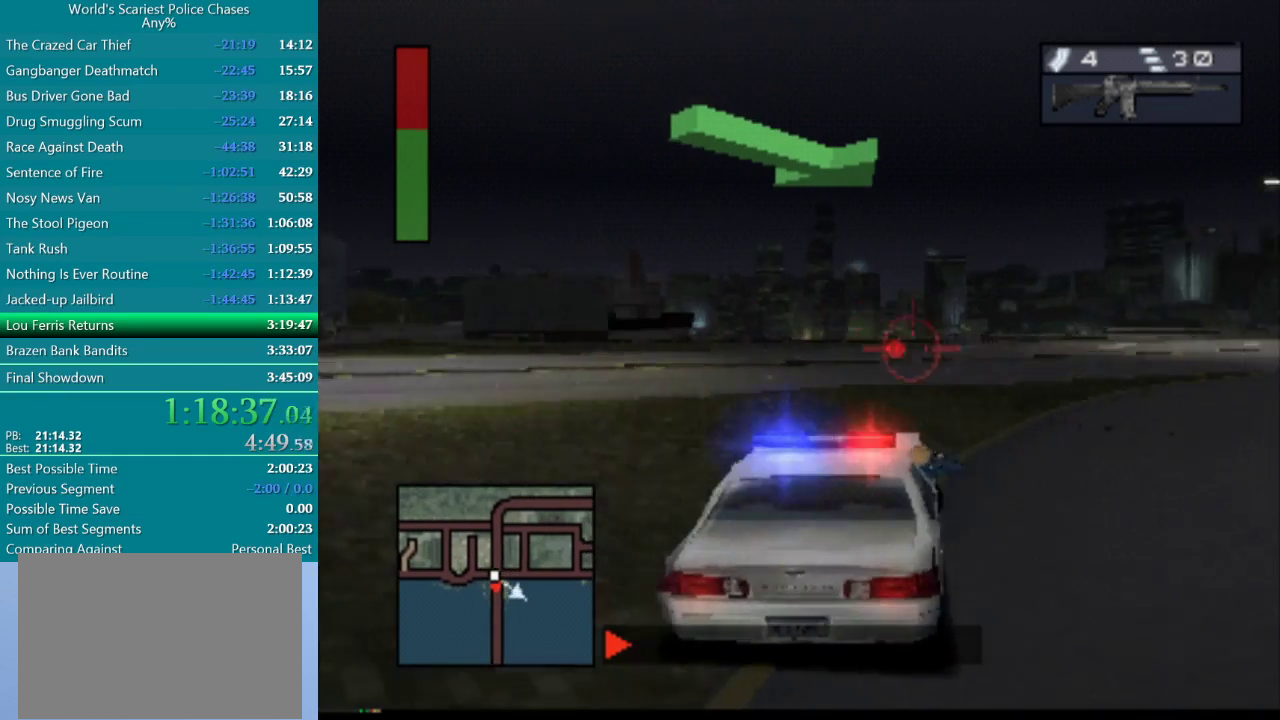
{"buttons": ["CROSS"], "events": [[167, "CROSS", "up"], [333, "CROSS", "down"], [367, "DPAD_RIGHT", "up"], [400, "CROSS", "up"], [467, "CROSS", "down"]]}
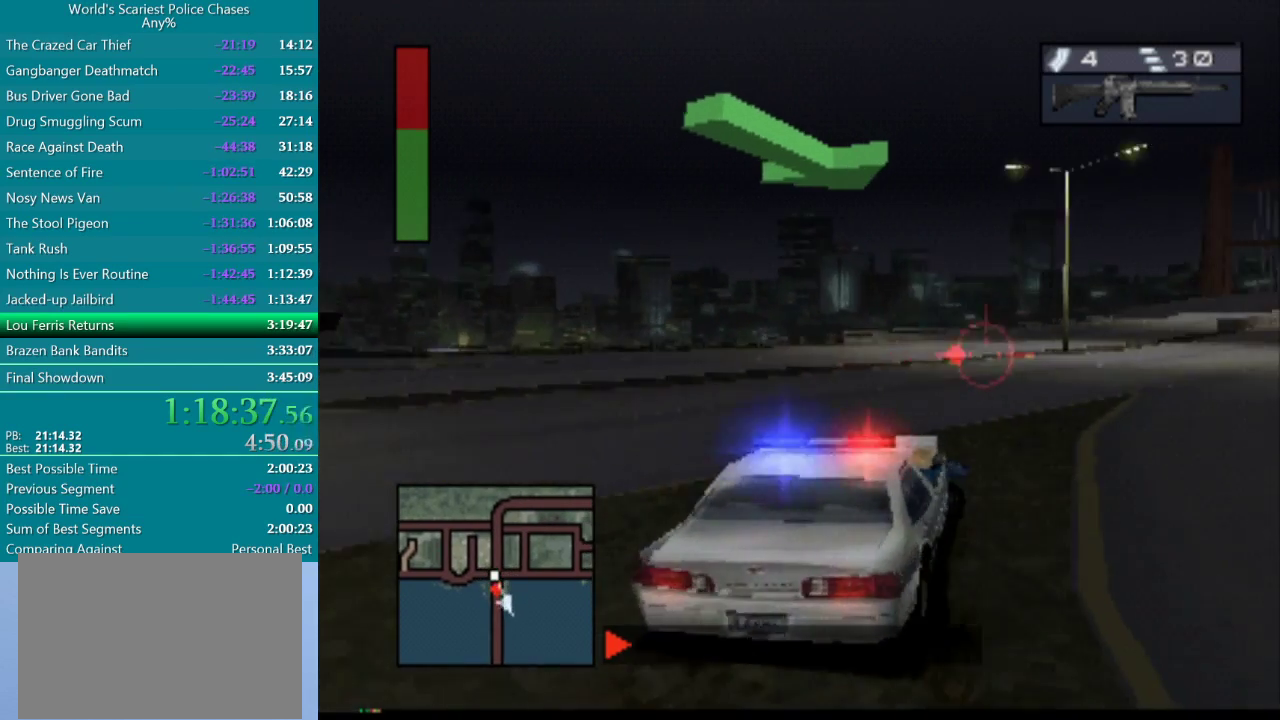
{"buttons": ["CROSS"], "events": [[17, "CROSS", "up"], [117, "CROSS", "down"], [333, "DPAD_LEFT", "down"], [483, "DPAD_LEFT", "up"]]}
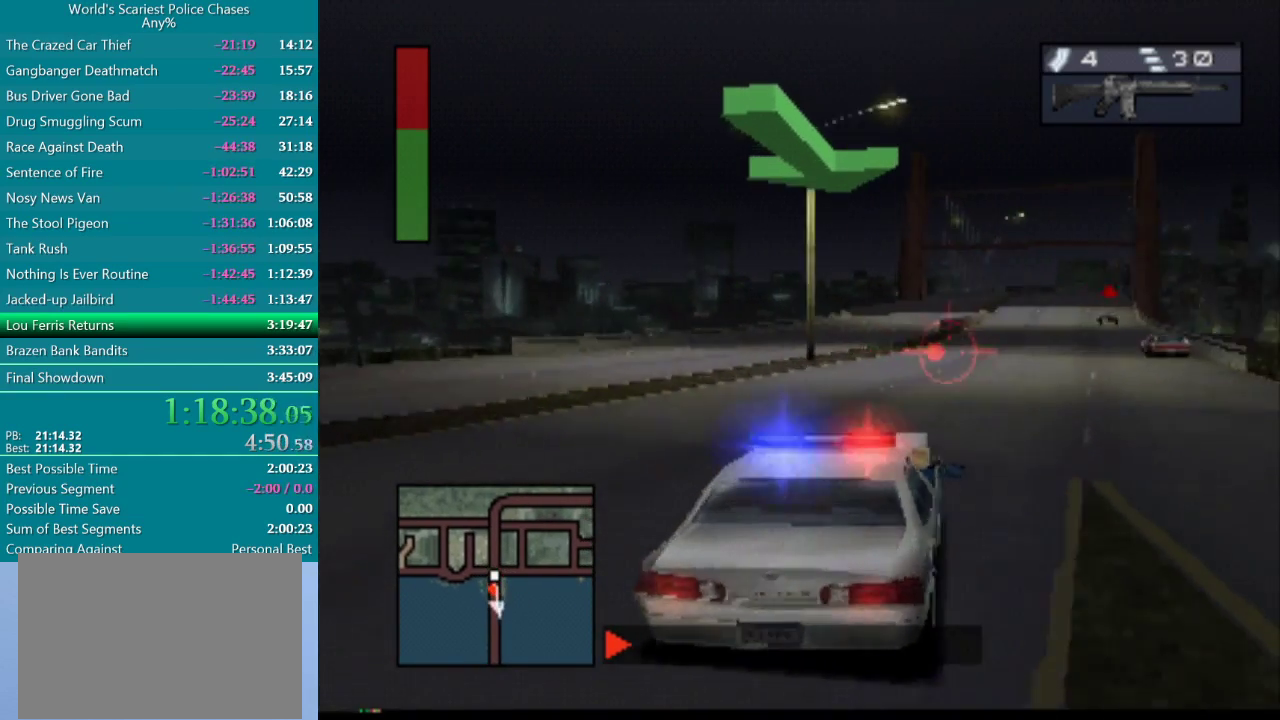
{"buttons": ["CROSS"], "events": [[67, "DPAD_RIGHT", "down"], [400, "DPAD_RIGHT", "up"]]}
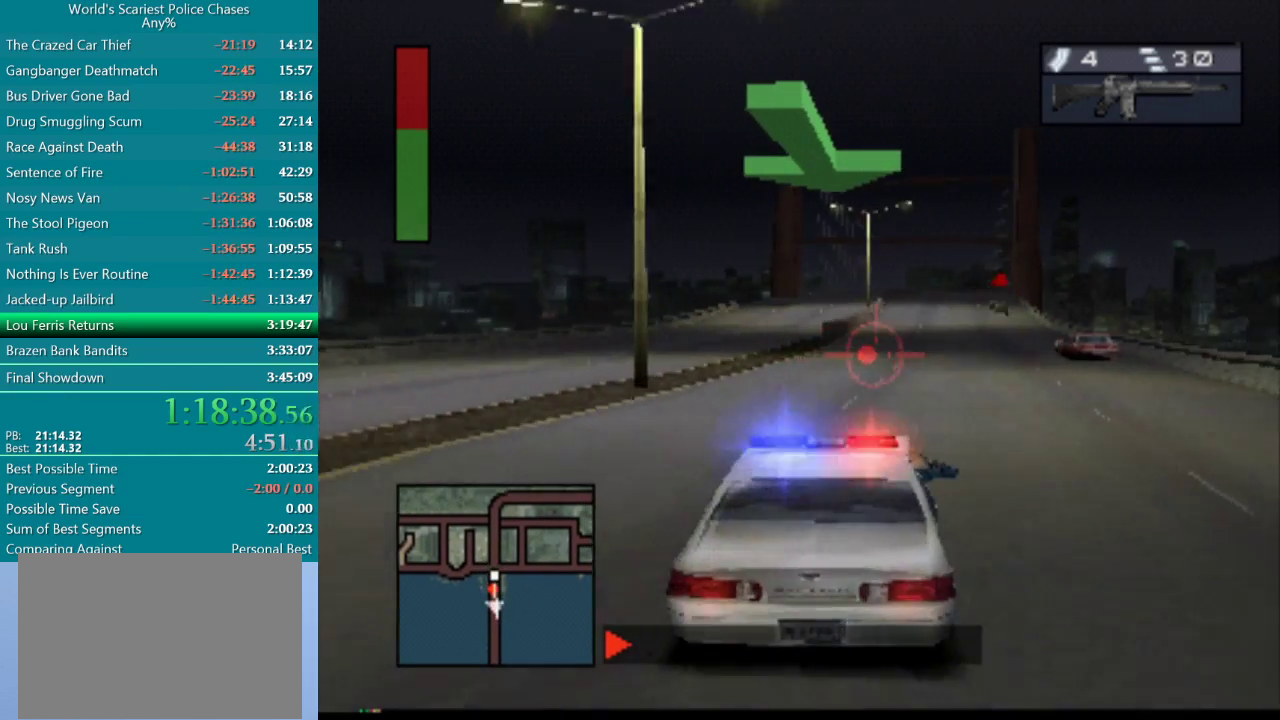
{"buttons": ["CROSS"], "events": []}
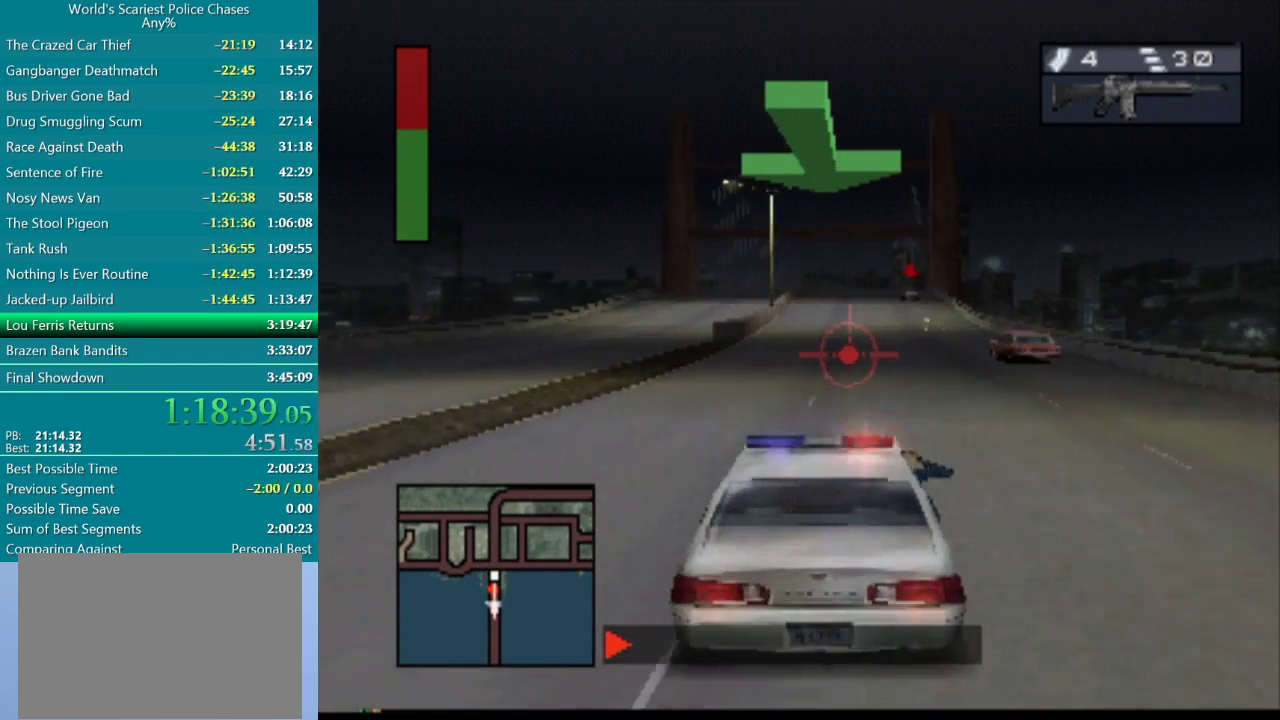
{"buttons": ["CROSS"], "events": [[317, "DPAD_RIGHT", "down"], [400, "DPAD_RIGHT", "up"]]}
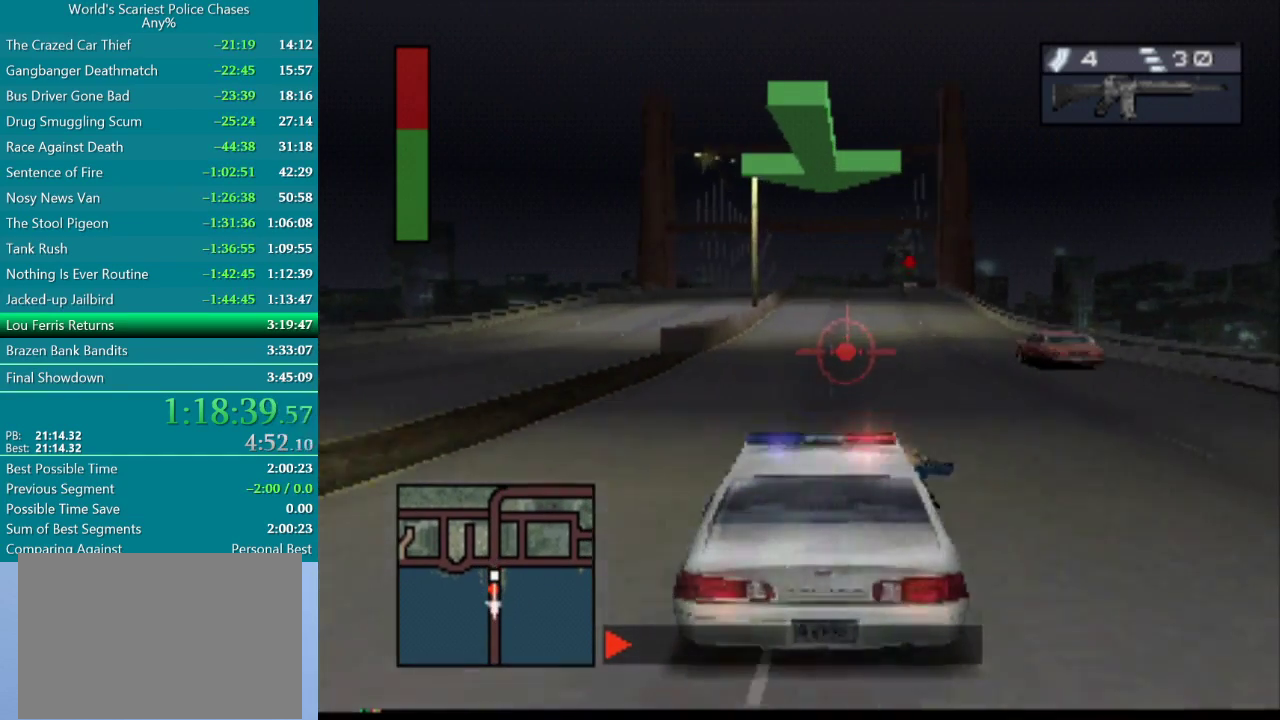
{"buttons": ["CROSS"], "events": []}
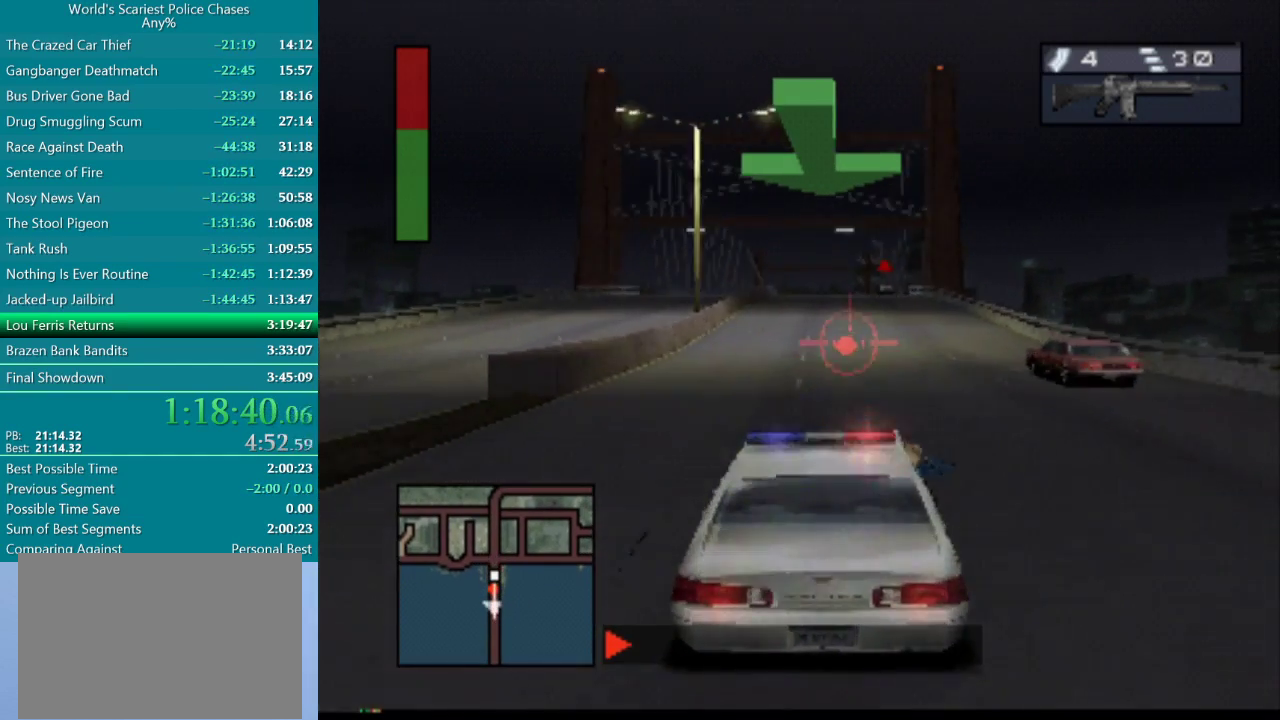
{"buttons": ["CROSS"], "events": []}
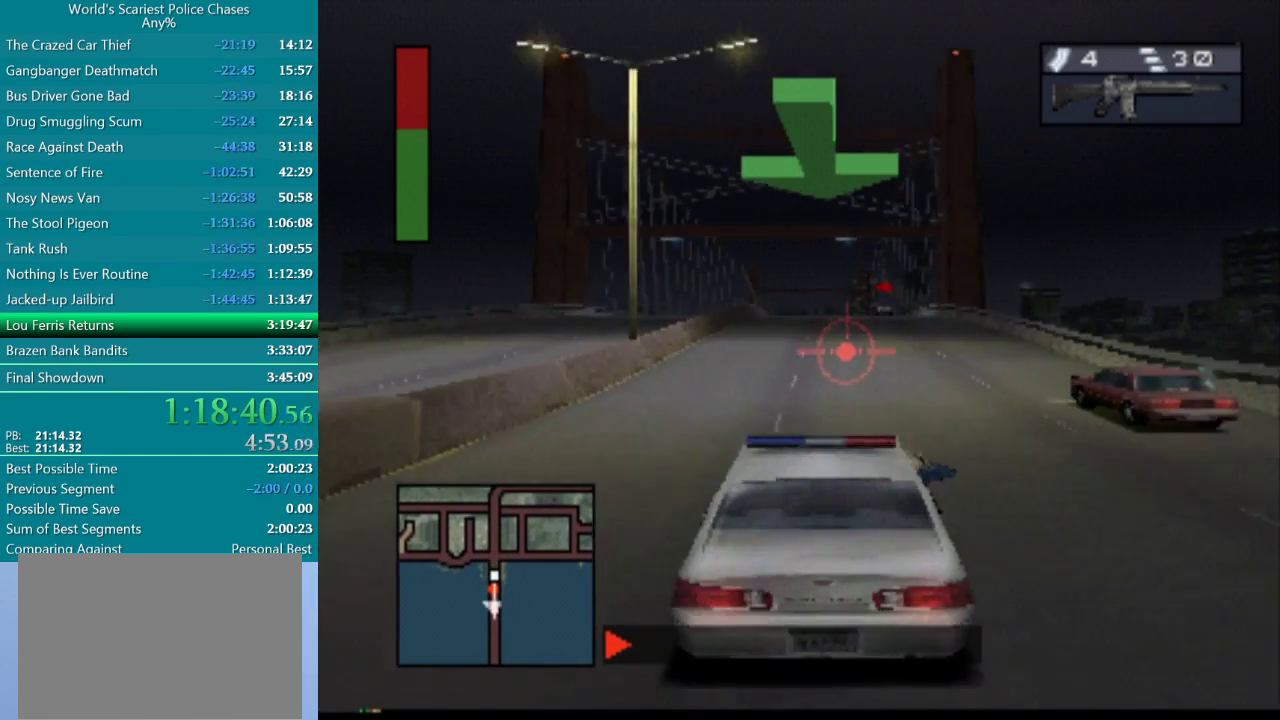
{"buttons": ["CROSS"], "events": []}
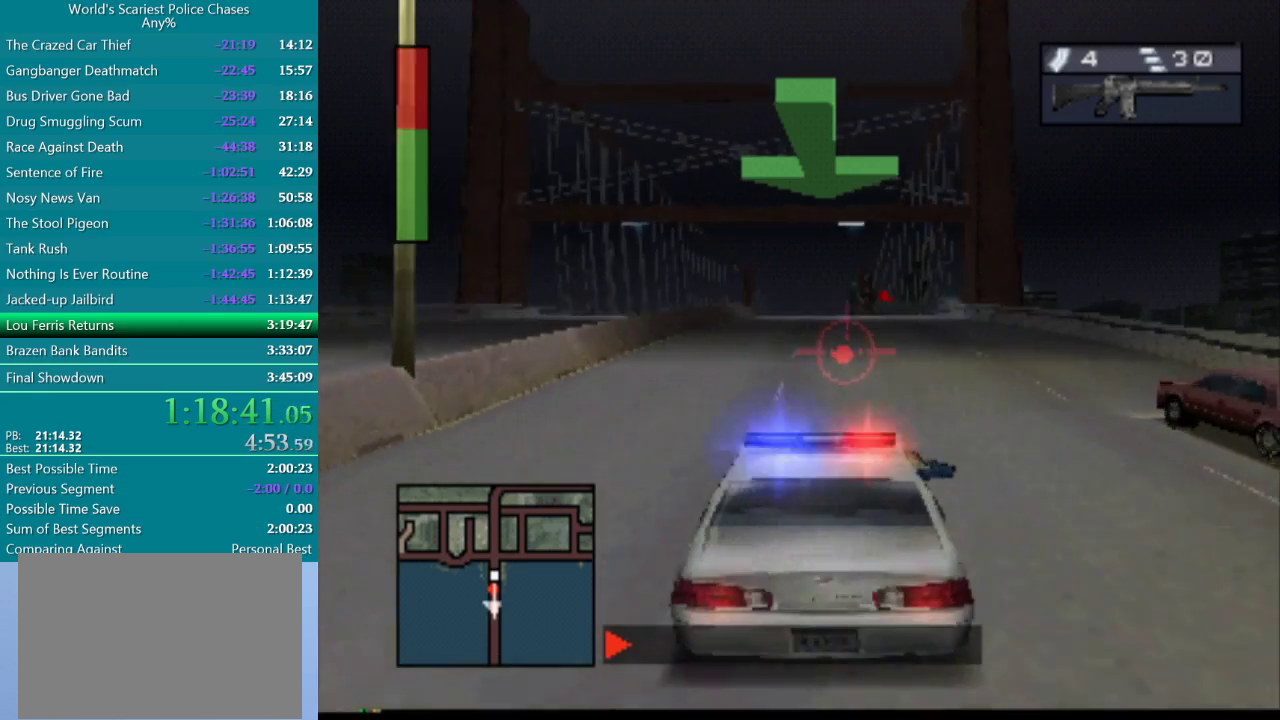
{"buttons": ["CROSS", "DPAD_RIGHT"], "events": [[467, "DPAD_RIGHT", "down"]]}
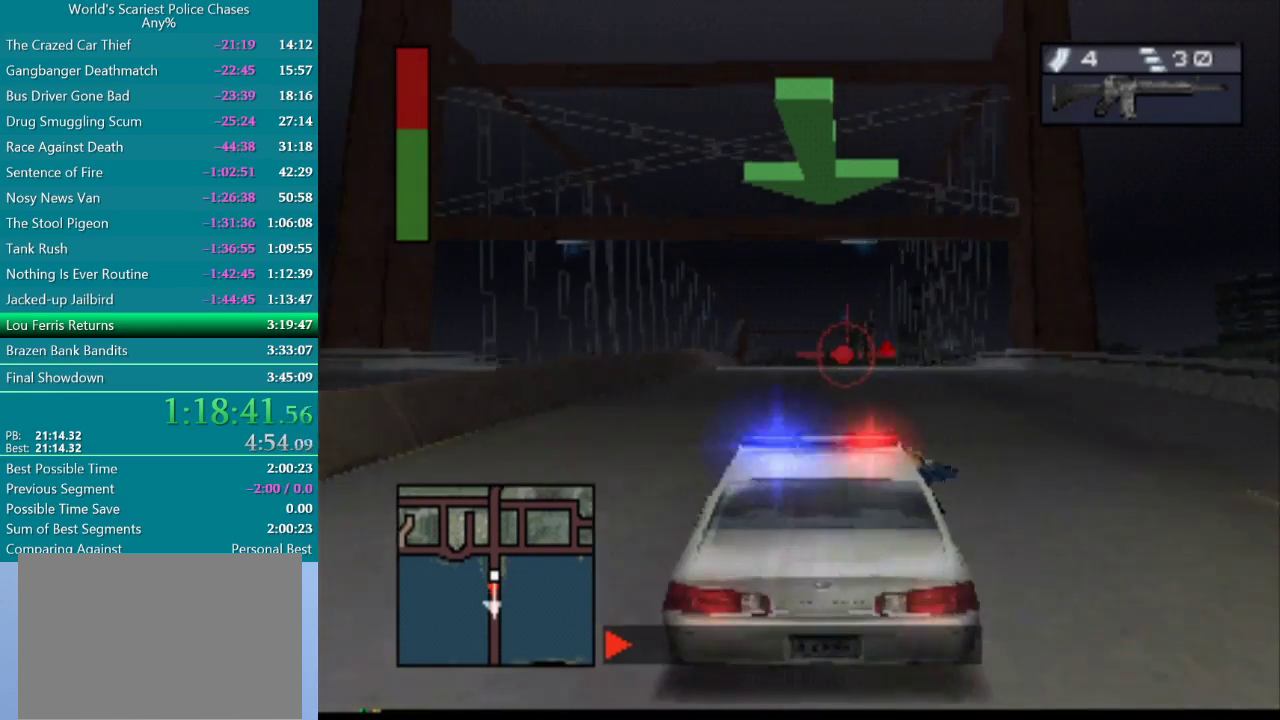
{"buttons": ["CROSS"], "events": [[67, "DPAD_RIGHT", "up"]]}
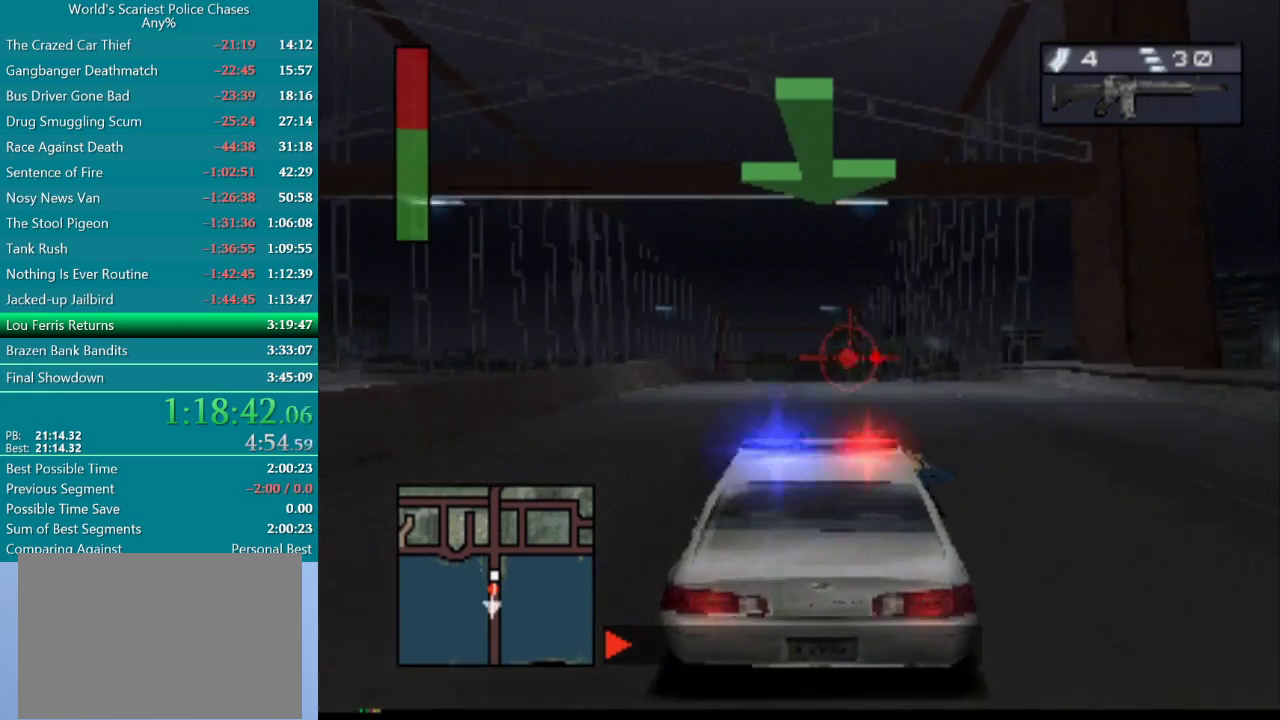
{"buttons": ["CROSS"], "events": [[17, "DPAD_RIGHT", "down"], [67, "DPAD_RIGHT", "up"]]}
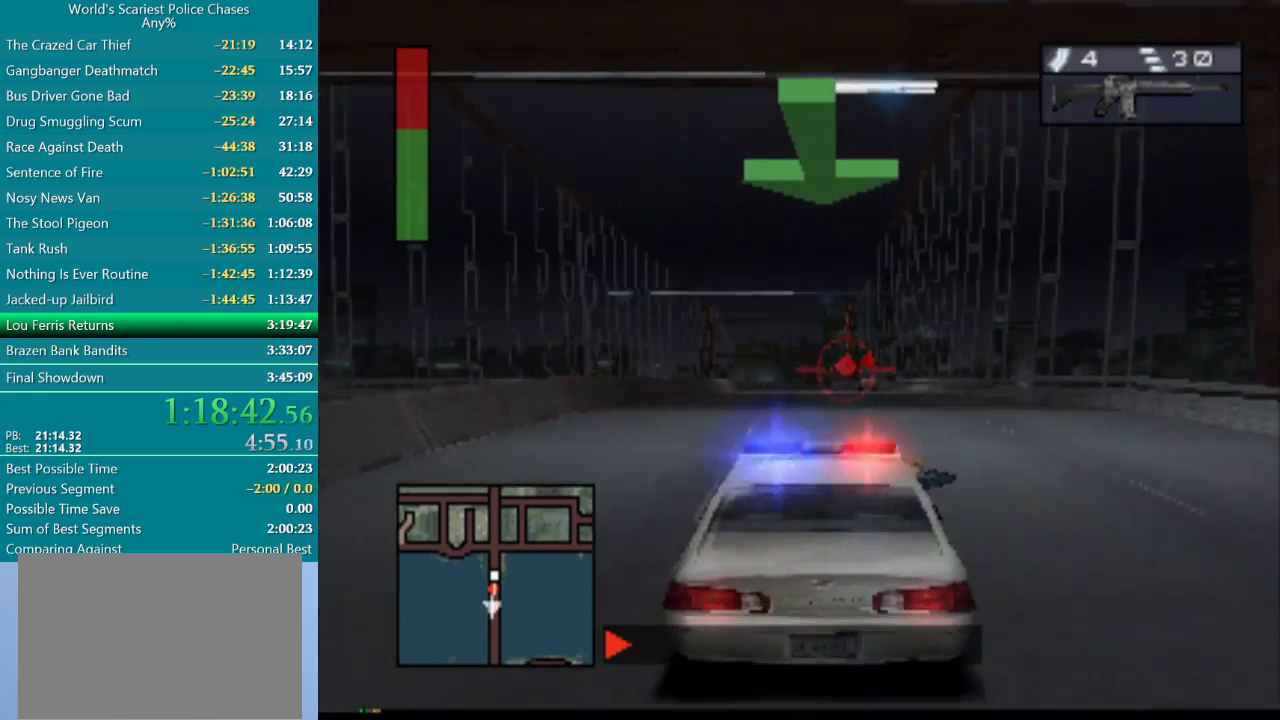
{"buttons": ["CROSS"], "events": []}
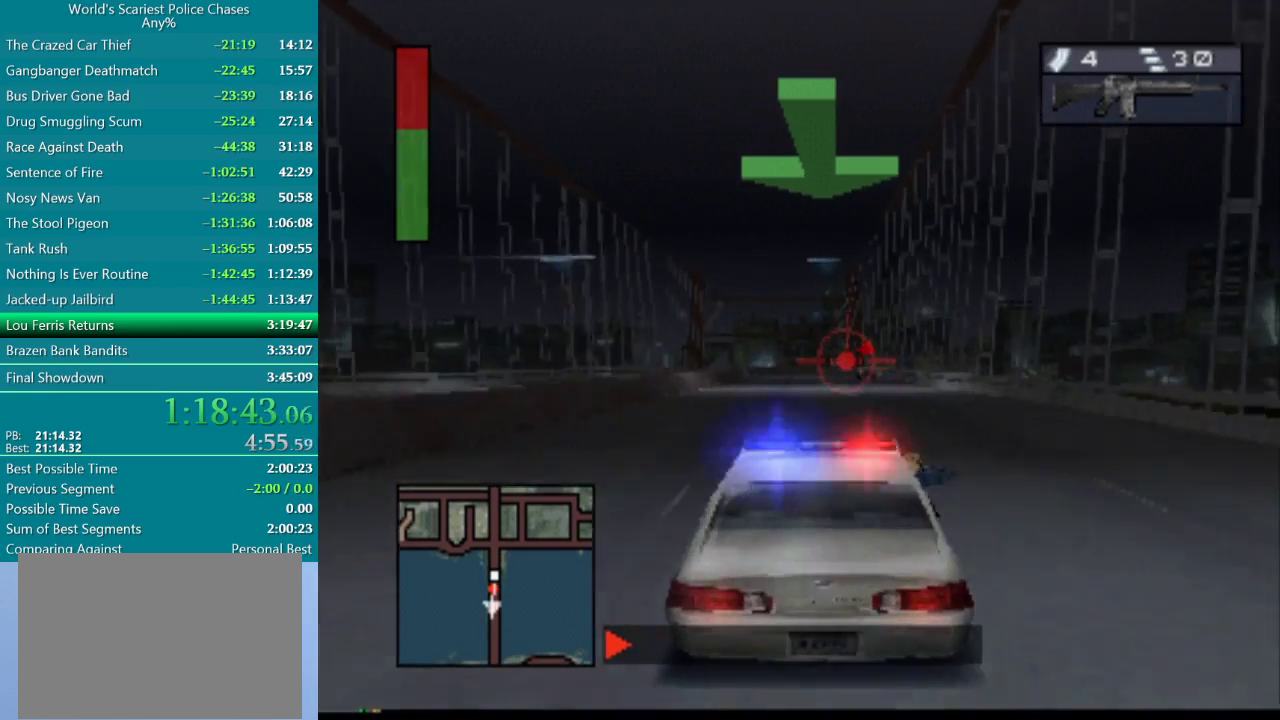
{"buttons": ["CROSS"], "events": [[17, "L2", "down"], [100, "L2", "up"]]}
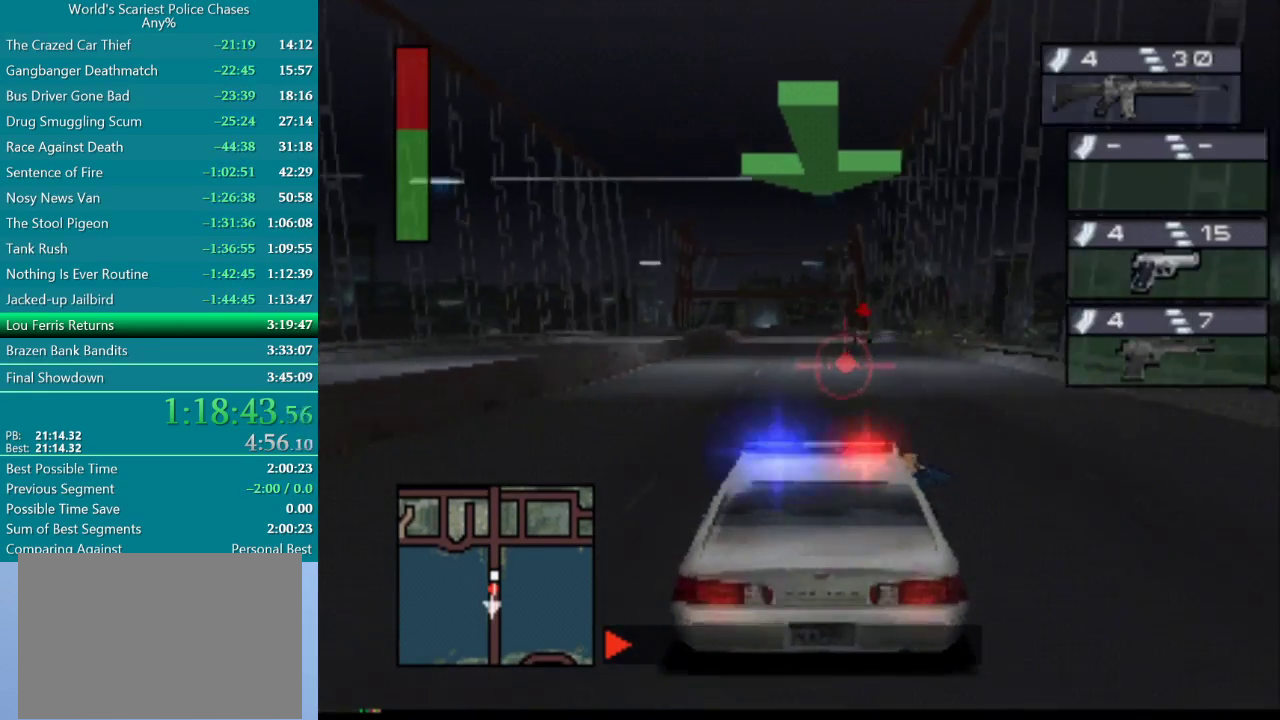
{"buttons": ["CROSS"], "events": []}
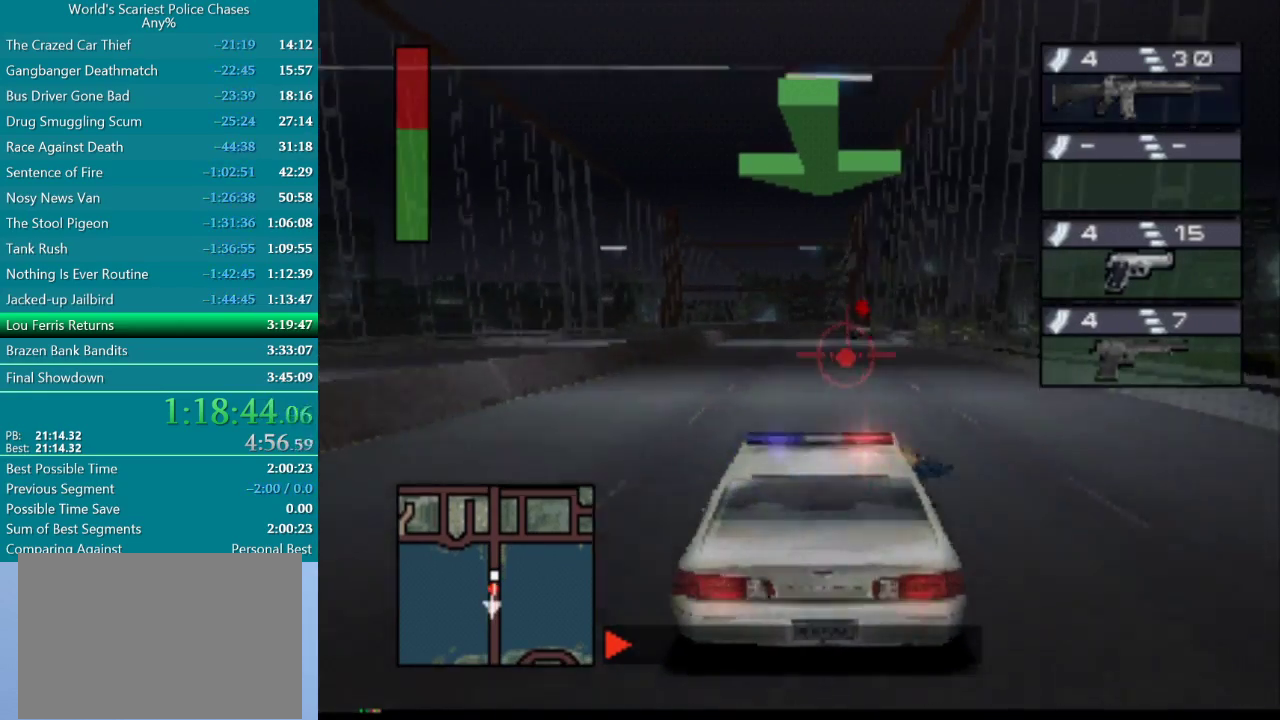
{"buttons": ["CROSS"], "events": [[367, "DPAD_UP", "down"], [433, "DPAD_UP", "up"]]}
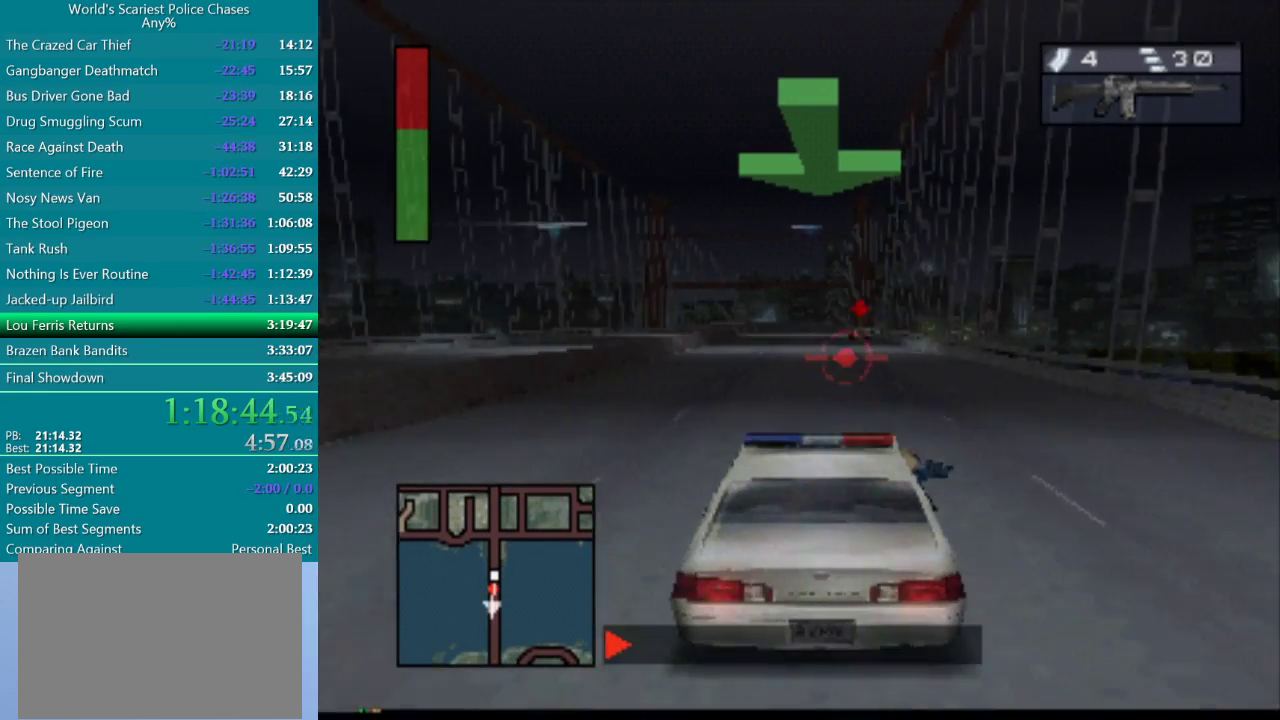
{"buttons": ["CROSS", "R2"], "events": [[383, "R2", "down"]]}
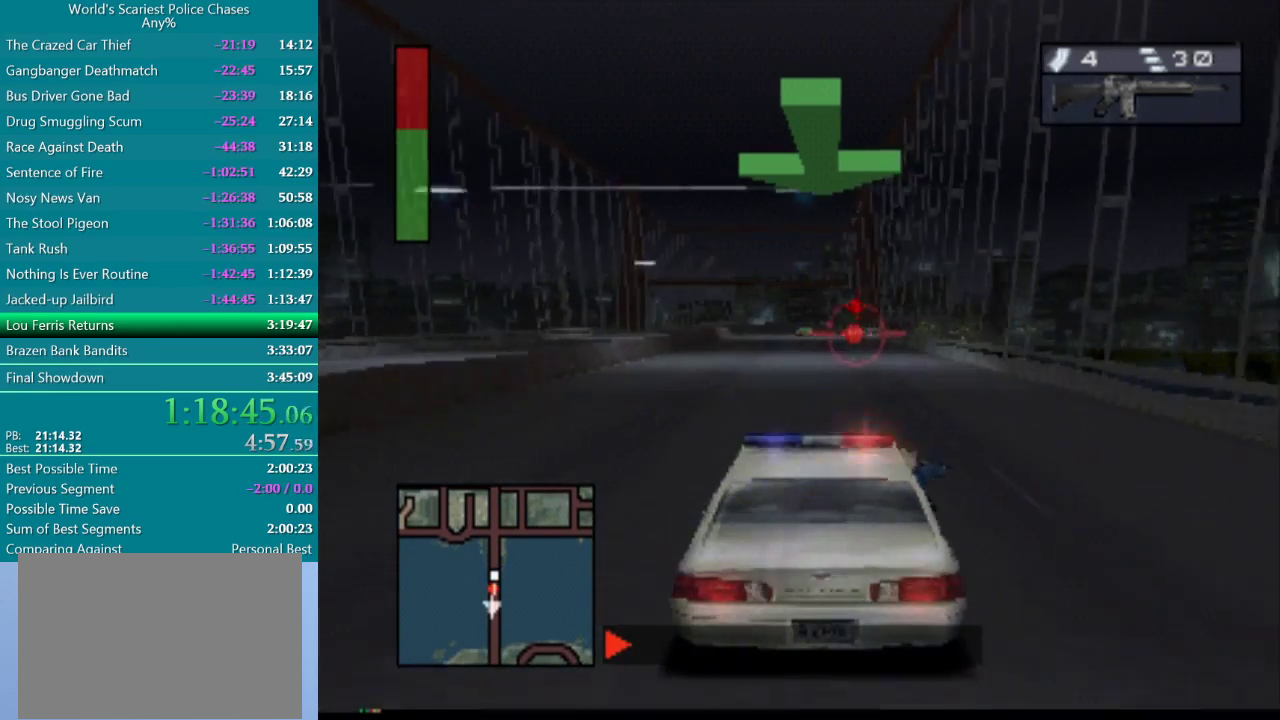
{"buttons": ["CROSS"], "events": [[33, "R2", "up"]]}
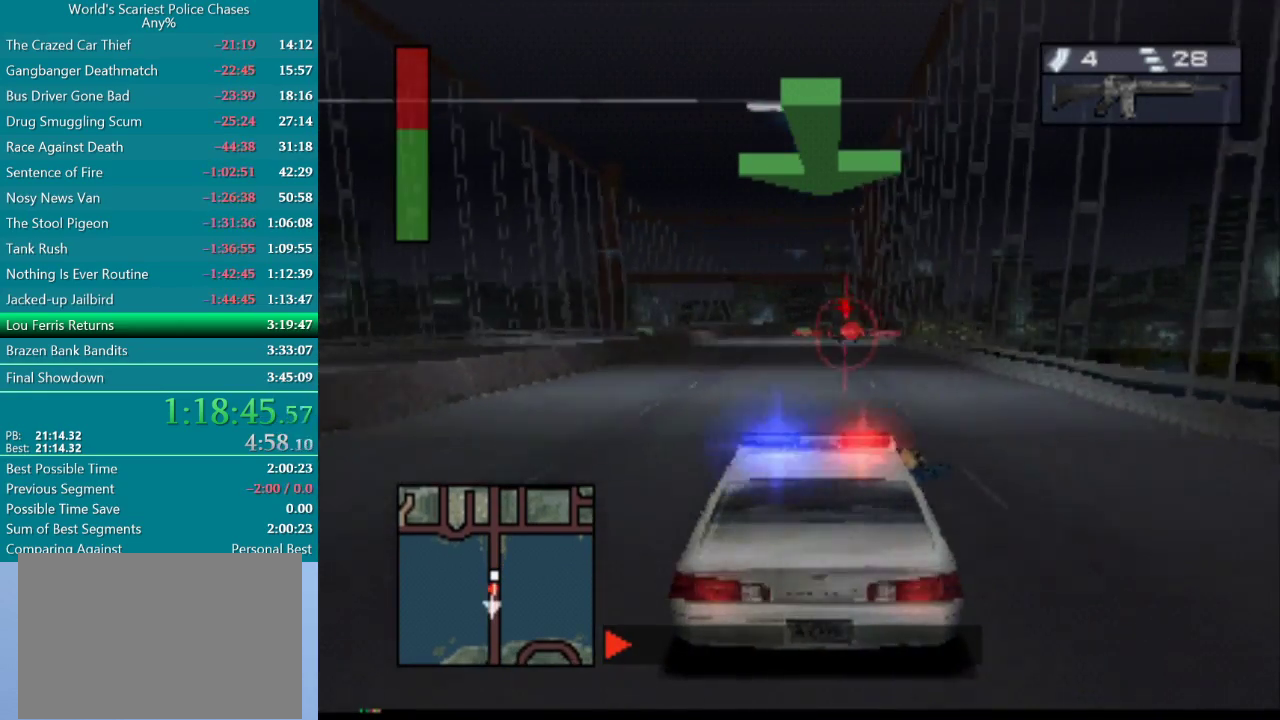
{"buttons": ["CROSS", "R2"], "events": [[367, "R2", "down"]]}
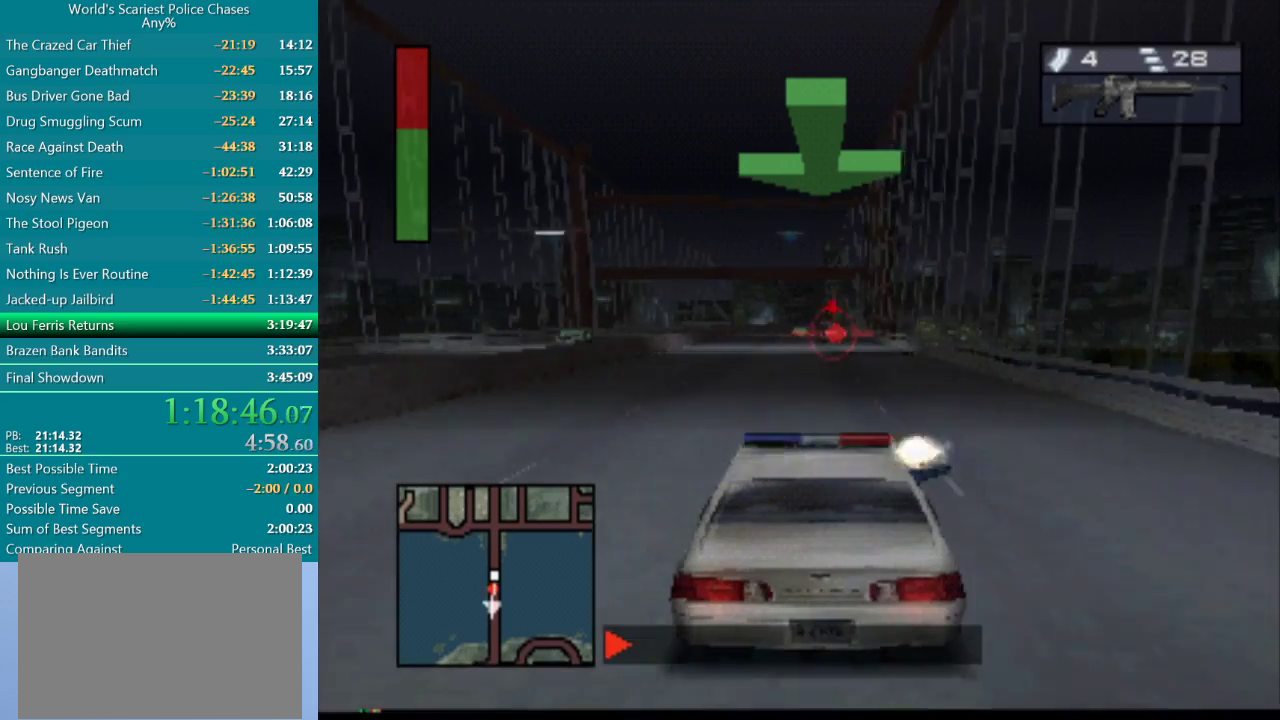
{"buttons": ["CROSS", "R2"], "events": [[17, "R2", "up"], [500, "R2", "down"]]}
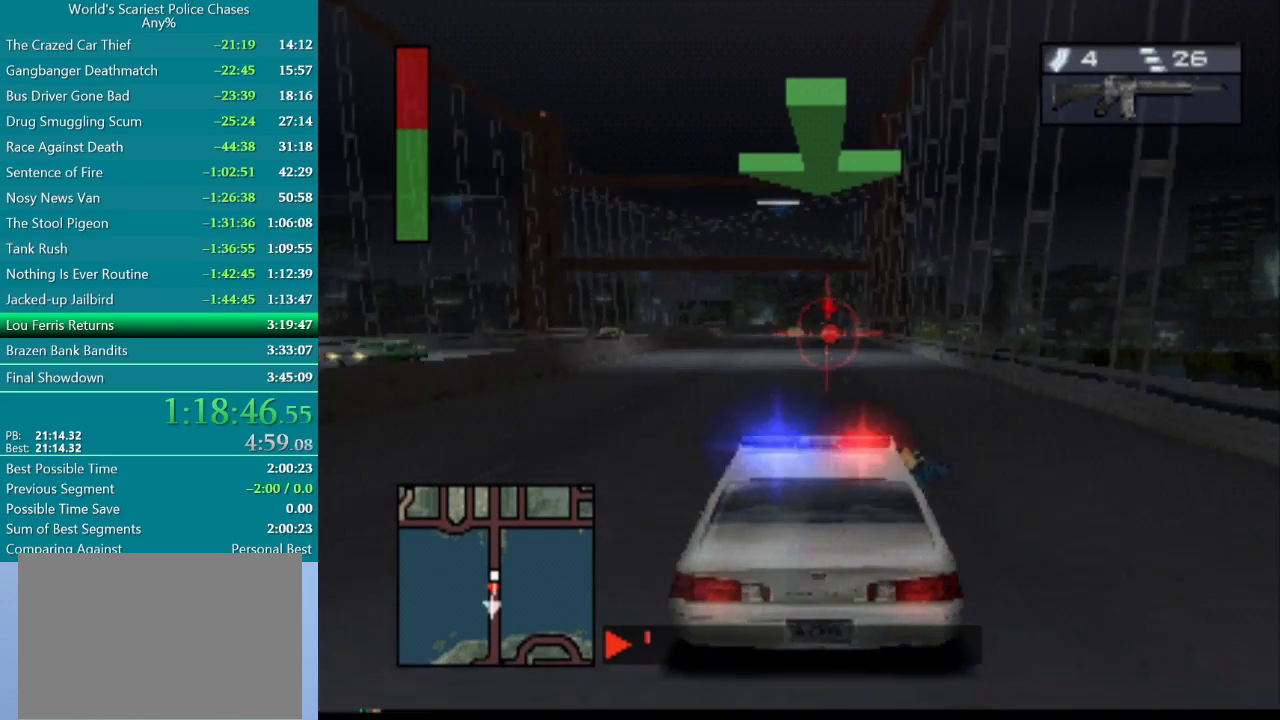
{"buttons": ["CROSS", "R2"], "events": [[100, "R2", "up"], [450, "R2", "down"]]}
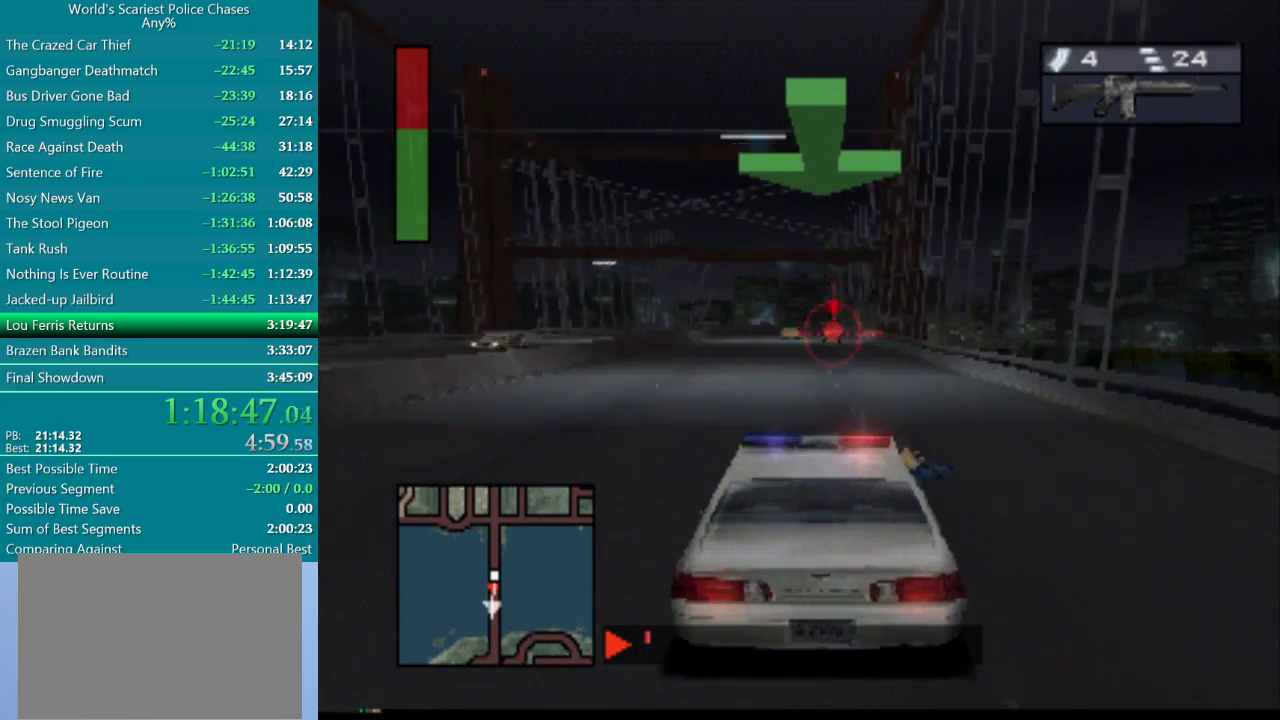
{"buttons": ["CROSS"], "events": [[83, "R2", "up"], [333, "R2", "down"], [500, "R2", "up"]]}
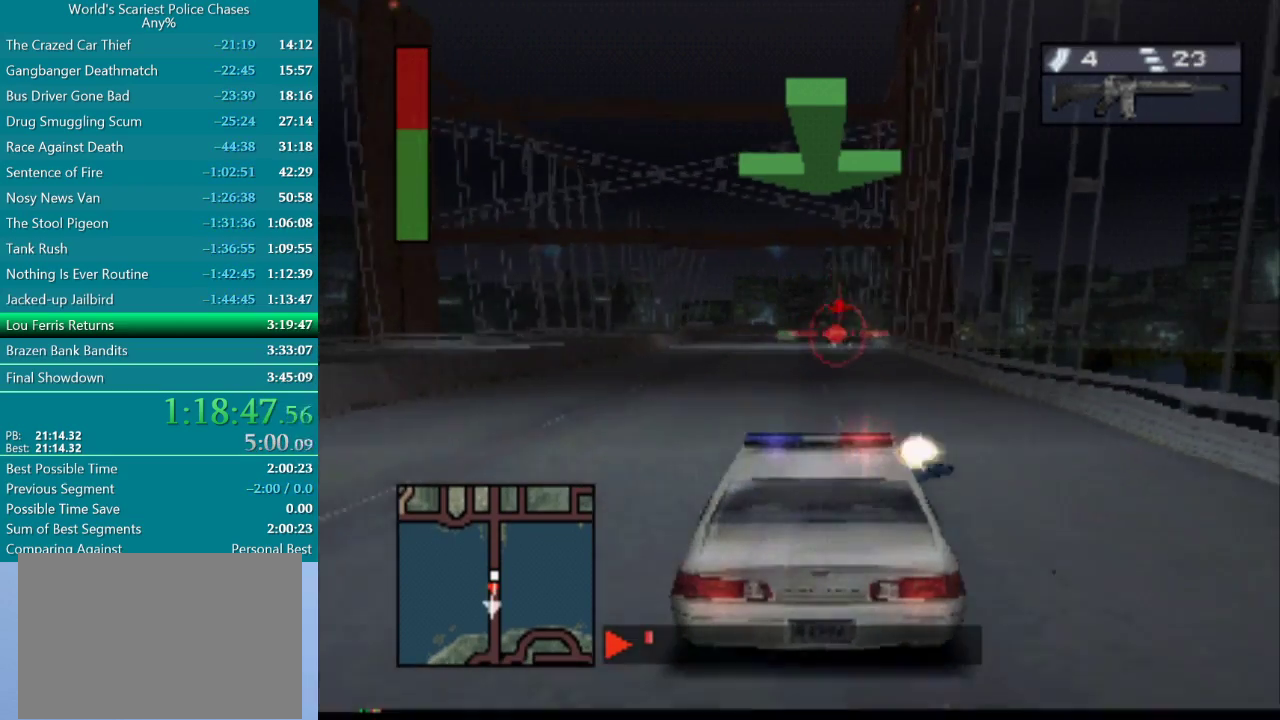
{"buttons": ["CROSS"], "events": [[267, "R2", "down"], [433, "R2", "up"]]}
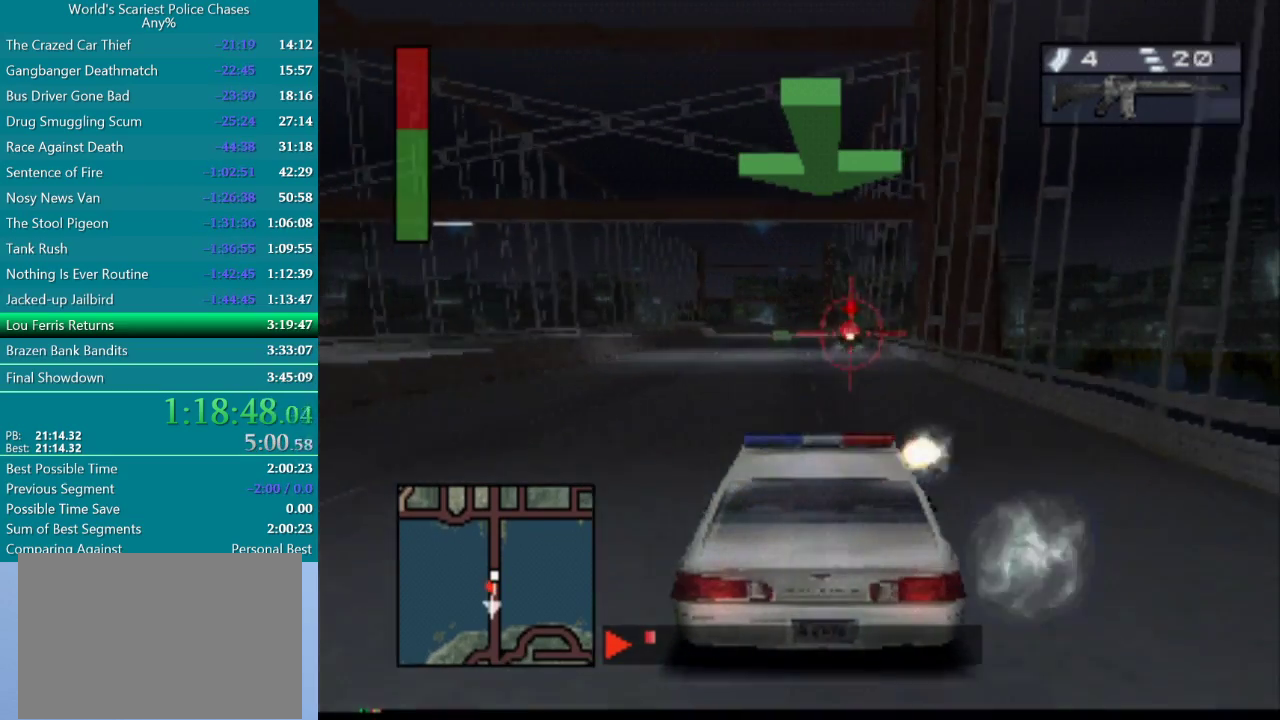
{"buttons": ["CROSS"], "events": [[217, "R2", "down"], [433, "R2", "up"]]}
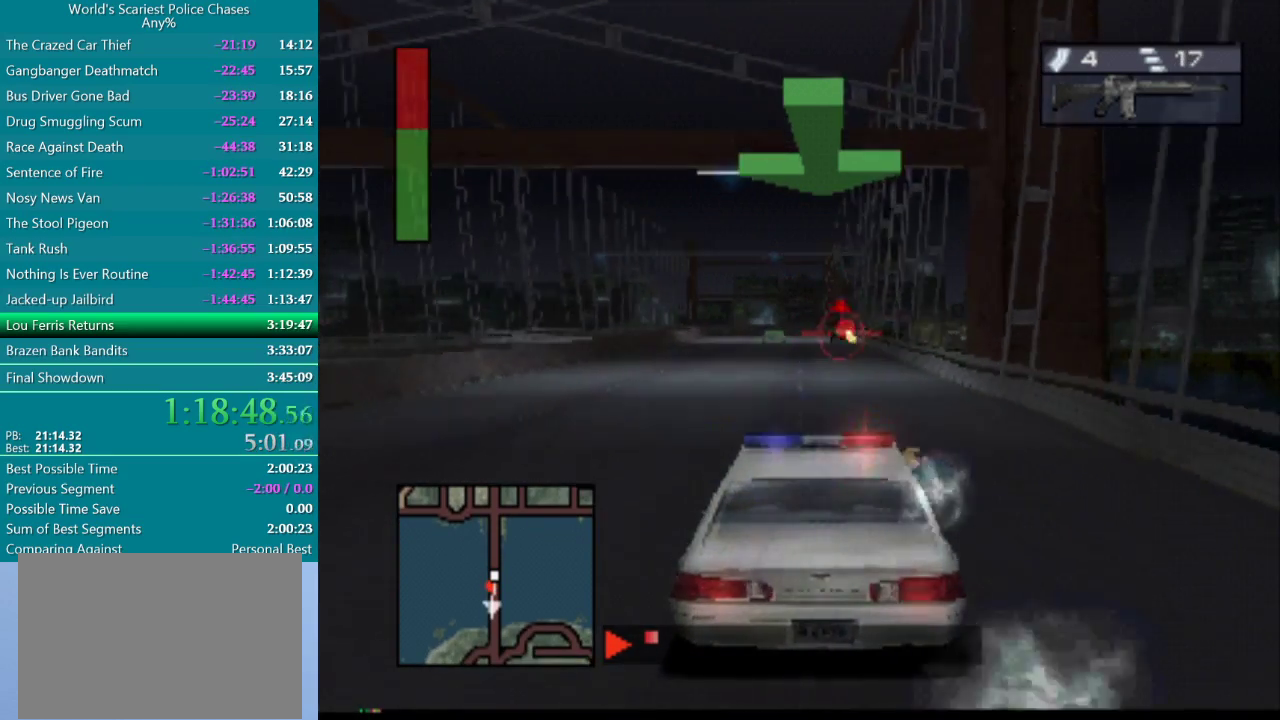
{"buttons": ["CROSS", "R2"], "events": [[283, "R2", "down"]]}